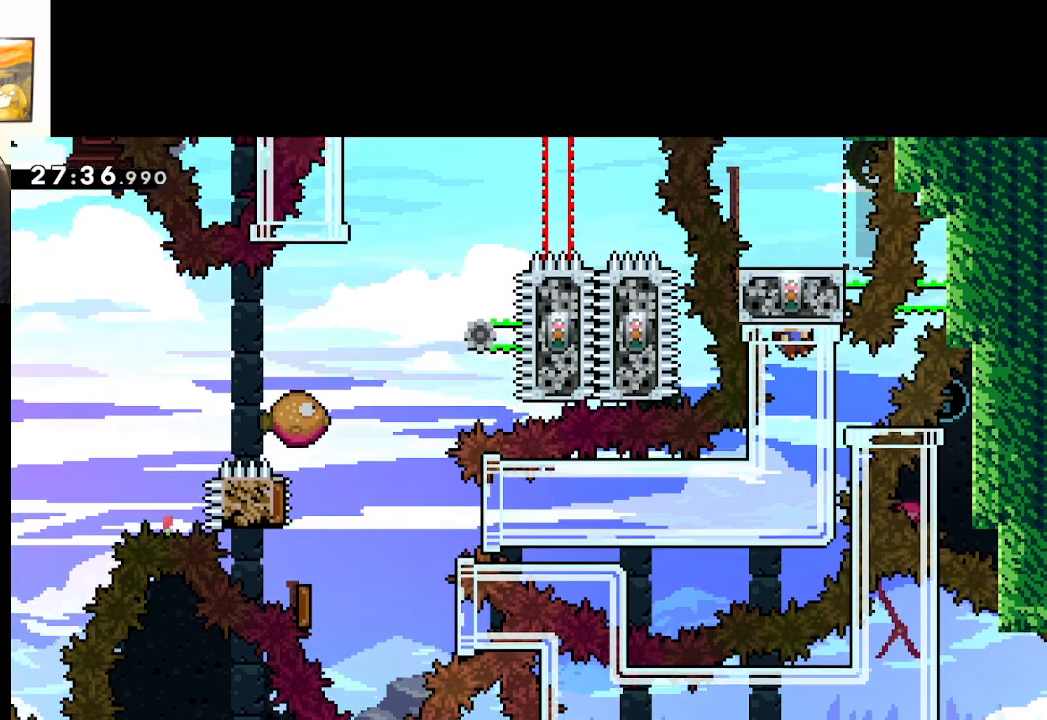
Gameplay with a controller (Xbox layout); each line is a JSON object with the inputs held at the frame after it. "events" lists button and stick changes between this image and that frame as [ms after this image, input, new state], when the widget could be followed in between.
{"buttons": ["A"], "left_stick": "center", "right_stick": "center", "events": []}
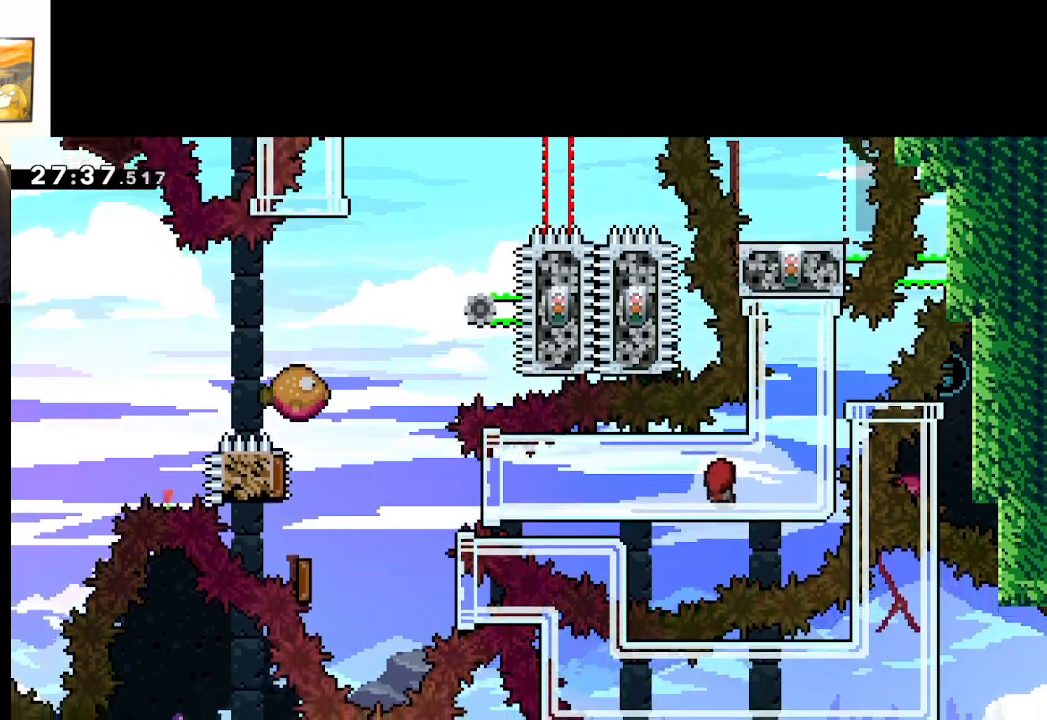
{"buttons": ["A", "X"], "left_stick": "right", "right_stick": "center", "events": [[217, "left_stick", "right"], [417, "X", "down"]]}
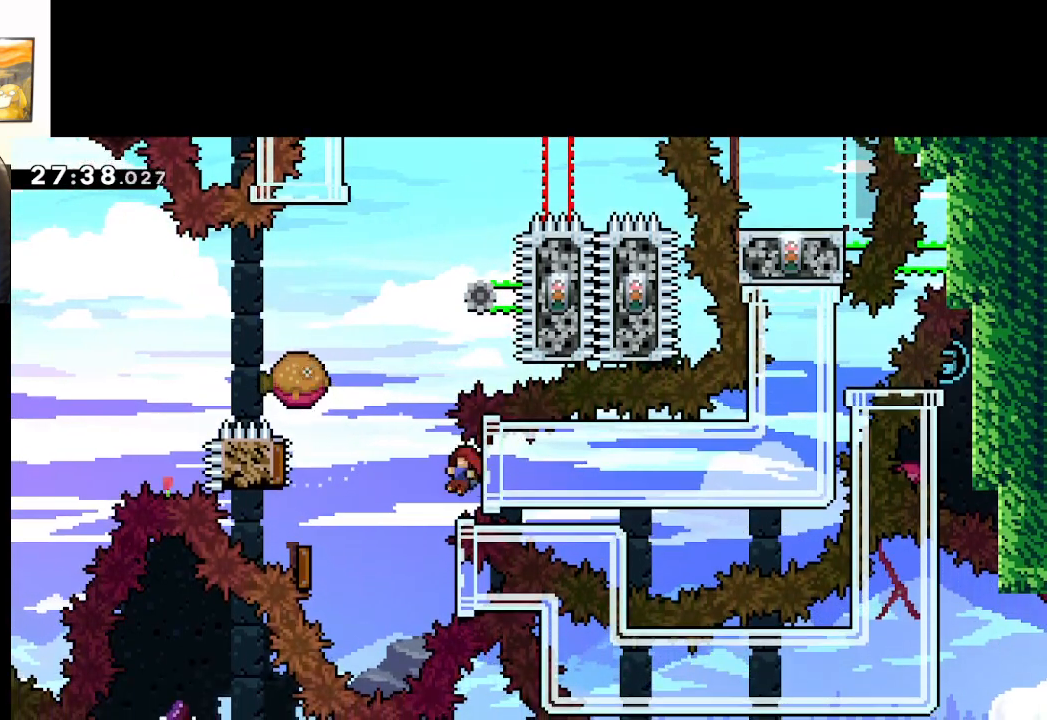
{"buttons": [], "left_stick": "right", "right_stick": "center", "events": [[33, "X", "up"], [117, "X", "down"], [250, "X", "up"], [433, "A", "up"]]}
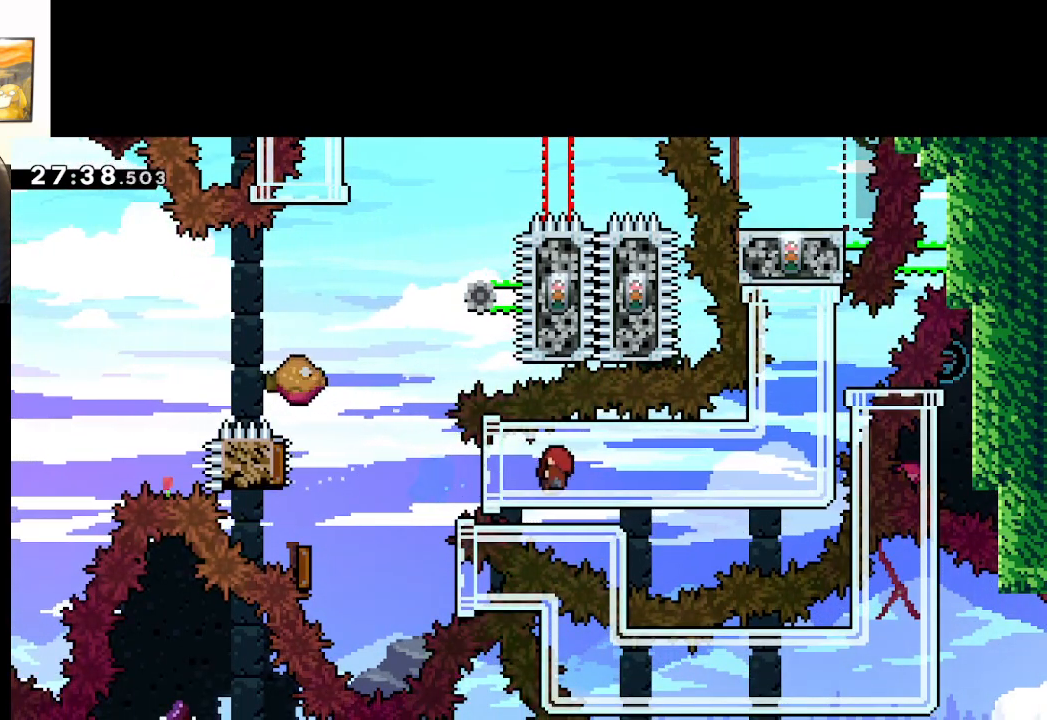
{"buttons": [], "left_stick": "right", "right_stick": "center", "events": [[233, "X", "down"], [317, "X", "up"], [400, "X", "down"], [500, "X", "up"]]}
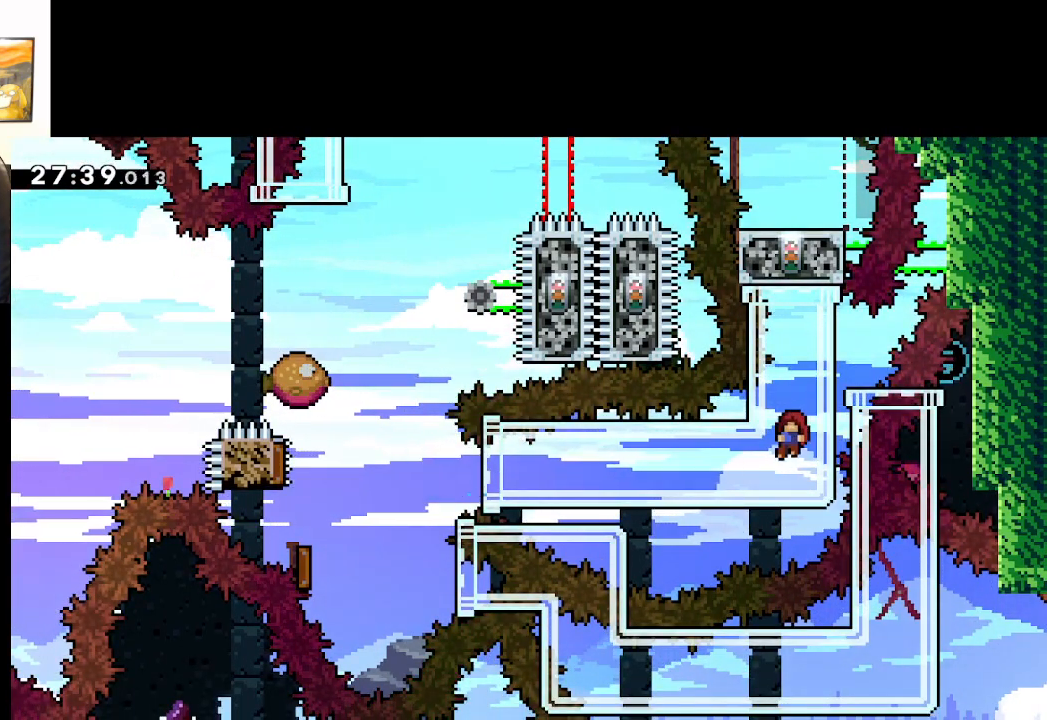
{"buttons": [], "left_stick": "center", "right_stick": "center", "events": [[450, "left_stick", "center"]]}
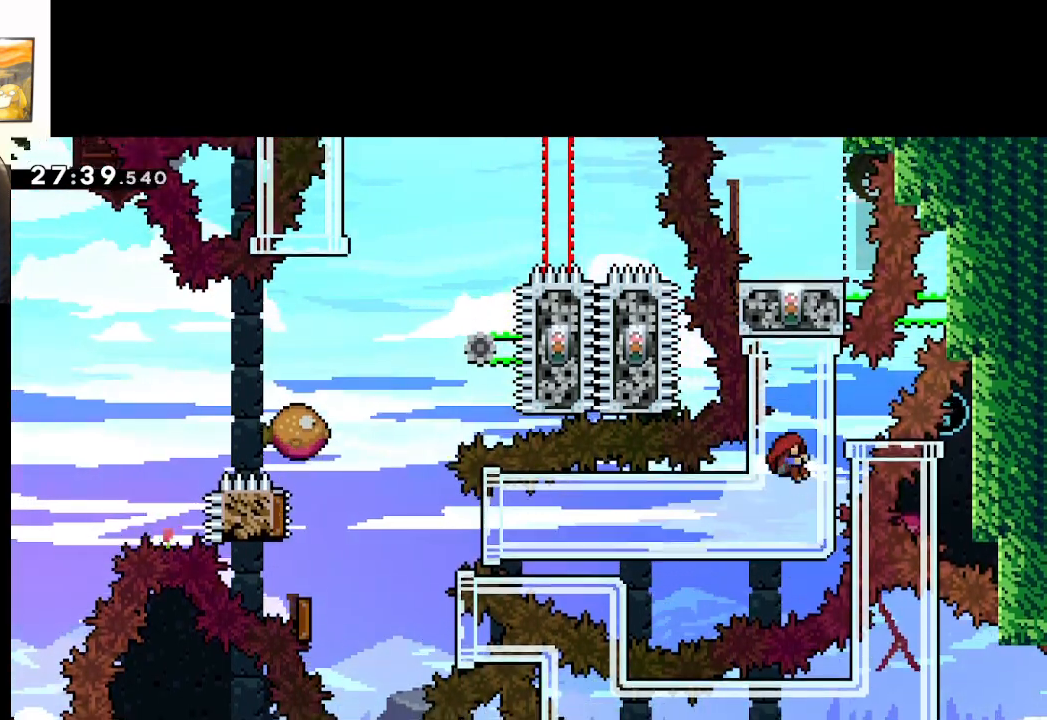
{"buttons": ["X"], "left_stick": "up", "right_stick": "center", "events": [[383, "left_stick", "up-left"], [433, "left_stick", "up"], [500, "X", "down"]]}
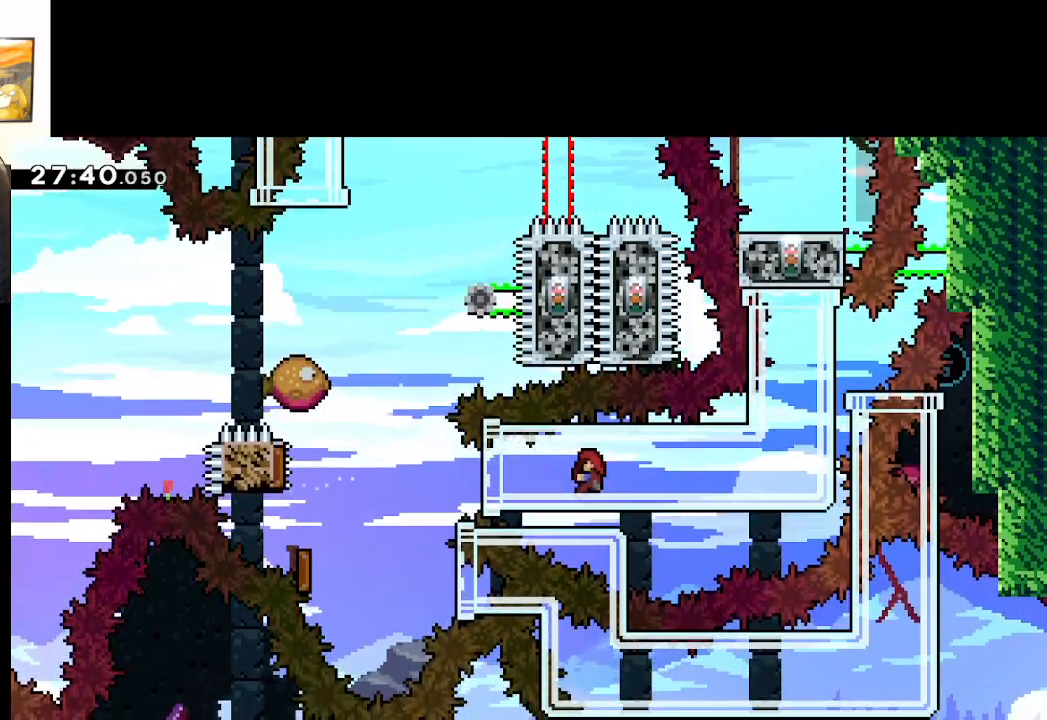
{"buttons": ["X"], "left_stick": "up", "right_stick": "center", "events": [[117, "X", "up"], [250, "X", "down"], [350, "X", "up"], [417, "X", "down"]]}
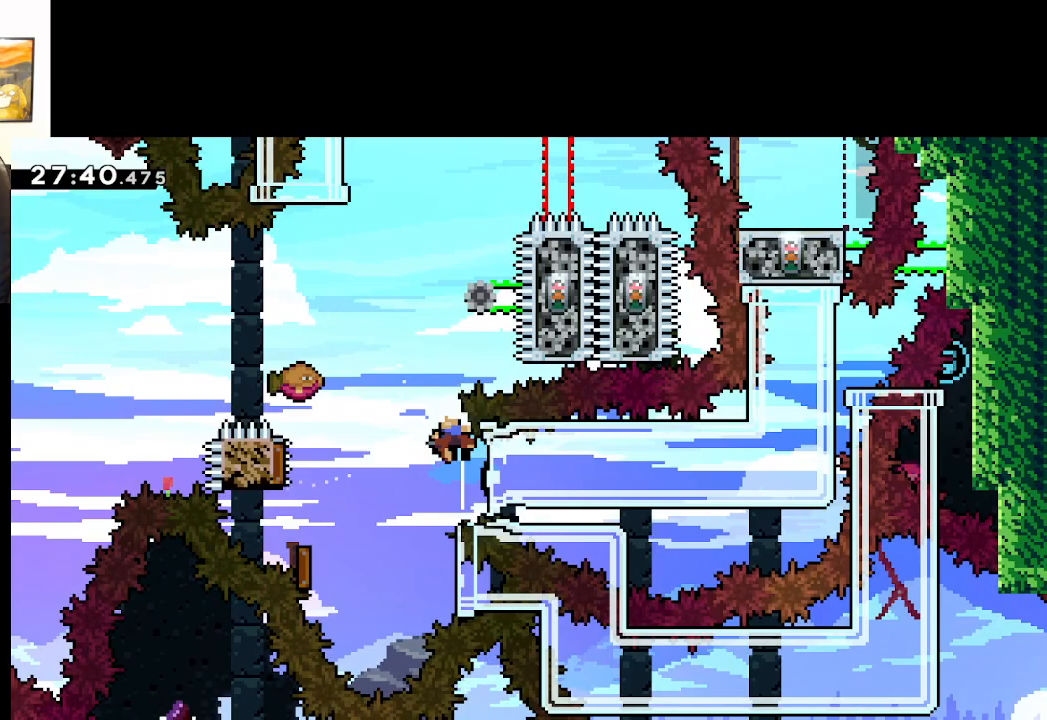
{"buttons": [], "left_stick": "center", "right_stick": "center", "events": [[250, "X", "up"], [317, "left_stick", "center"], [367, "A", "down"], [500, "A", "up"]]}
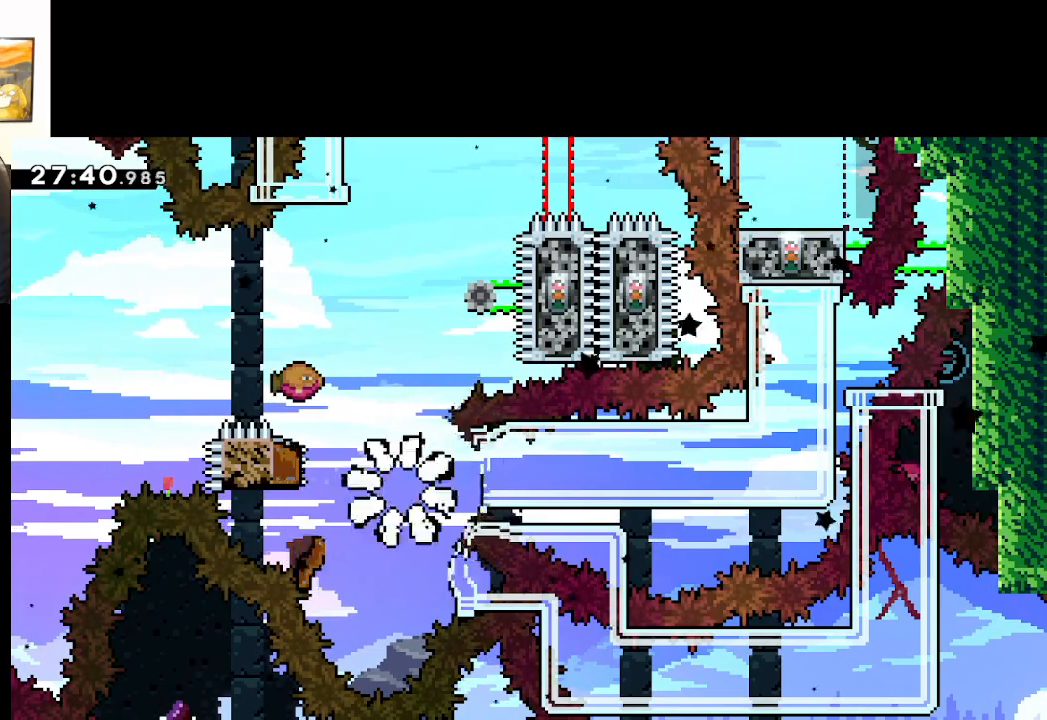
{"buttons": ["A"], "left_stick": "center", "right_stick": "center", "events": [[33, "A", "down"], [183, "A", "up"], [233, "A", "down"]]}
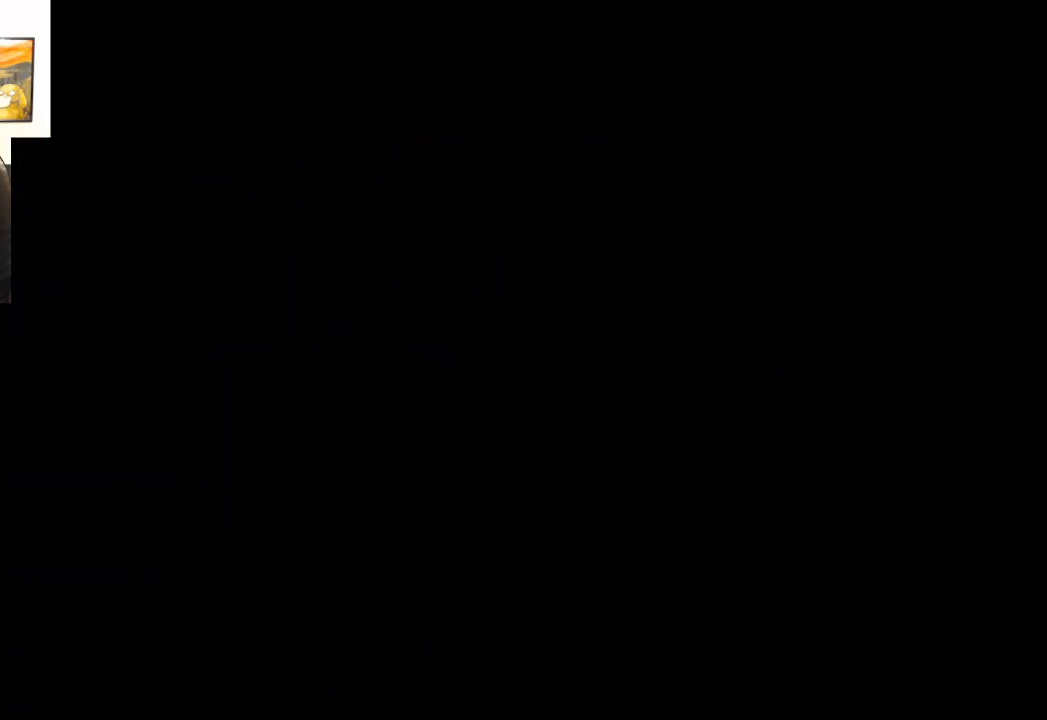
{"buttons": ["A"], "left_stick": "center", "right_stick": "center", "events": []}
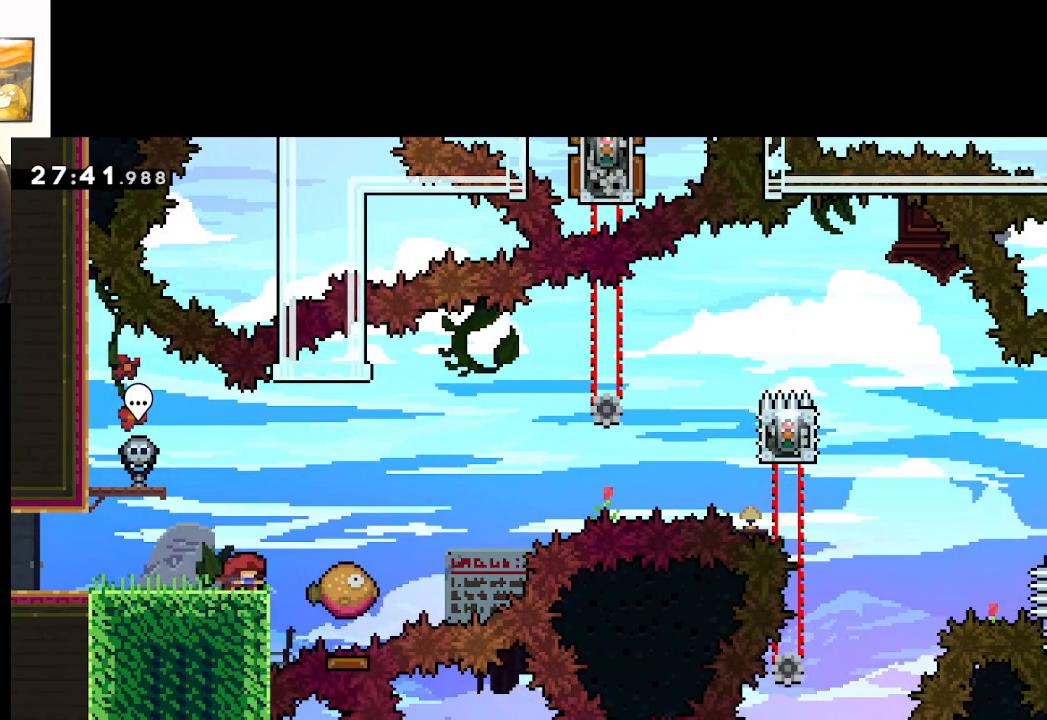
{"buttons": ["A"], "left_stick": "center", "right_stick": "center", "events": []}
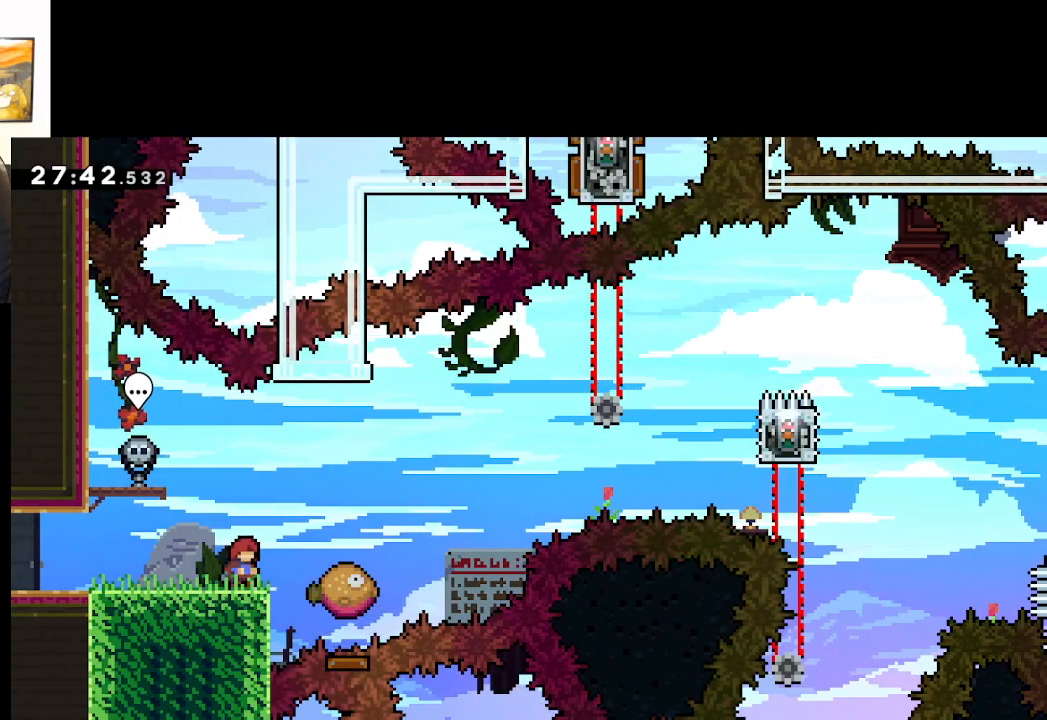
{"buttons": ["A", "X"], "left_stick": "right", "right_stick": "center", "events": [[117, "A", "up"], [200, "left_stick", "right"], [217, "X", "down"], [417, "A", "down"]]}
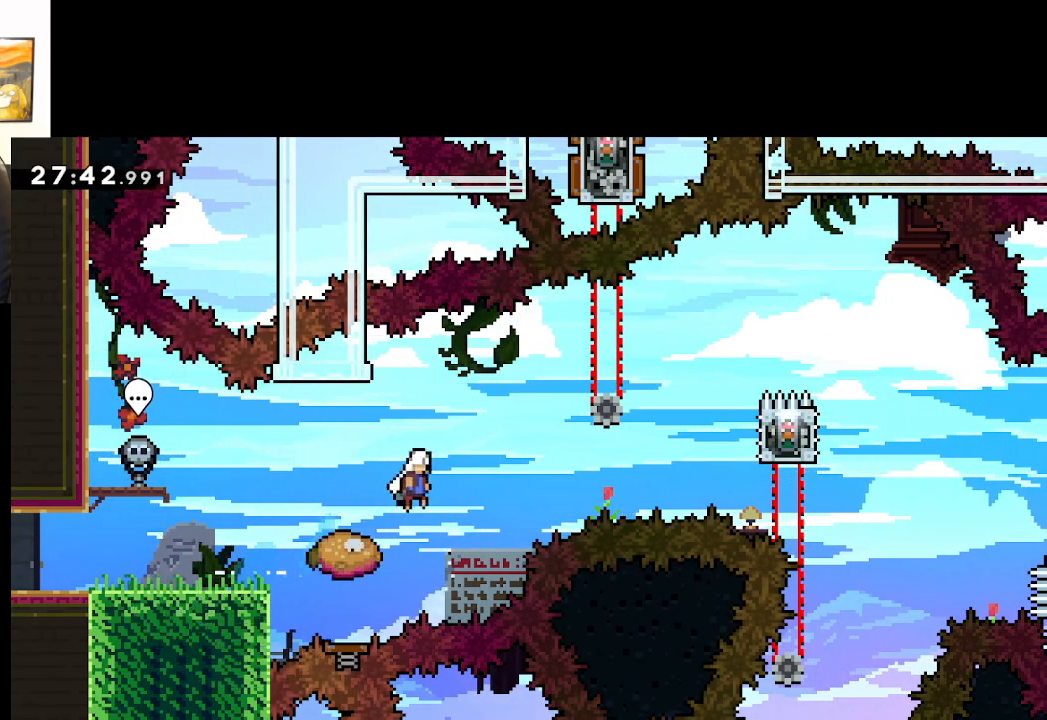
{"buttons": ["A", "X"], "left_stick": "right", "right_stick": "center", "events": [[150, "X", "up"], [317, "X", "down"]]}
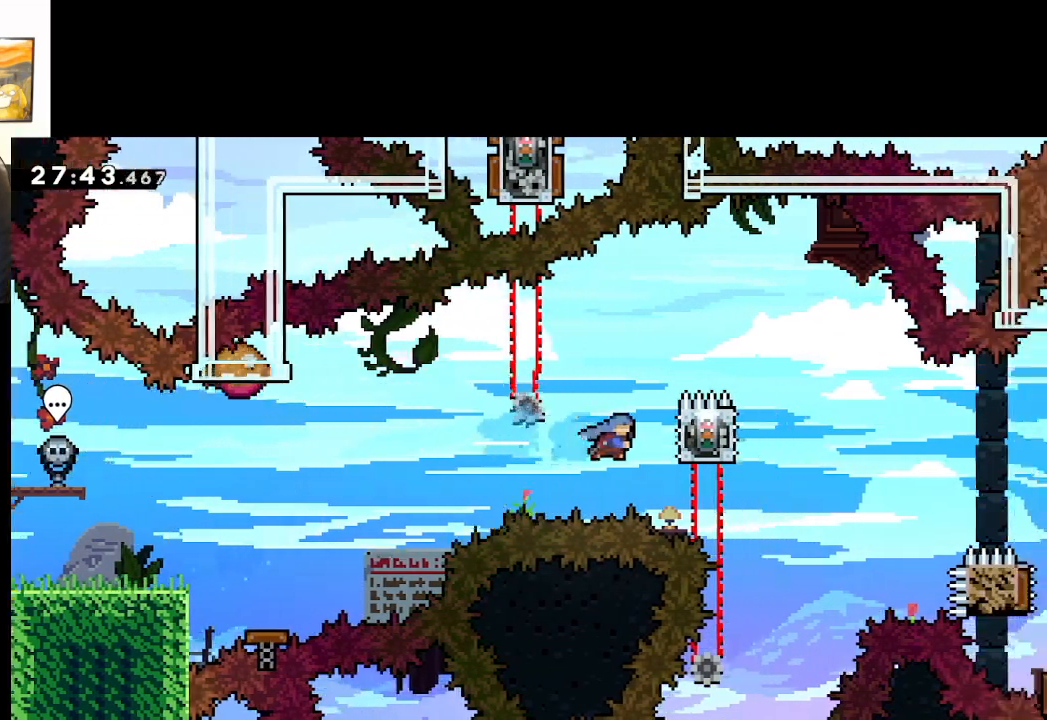
{"buttons": ["A", "L2"], "left_stick": "left", "right_stick": "center", "events": [[83, "L2", "down"], [133, "left_stick", "up-right"], [183, "X", "up"], [200, "A", "up"], [283, "left_stick", "center"], [433, "A", "down"], [483, "left_stick", "left"]]}
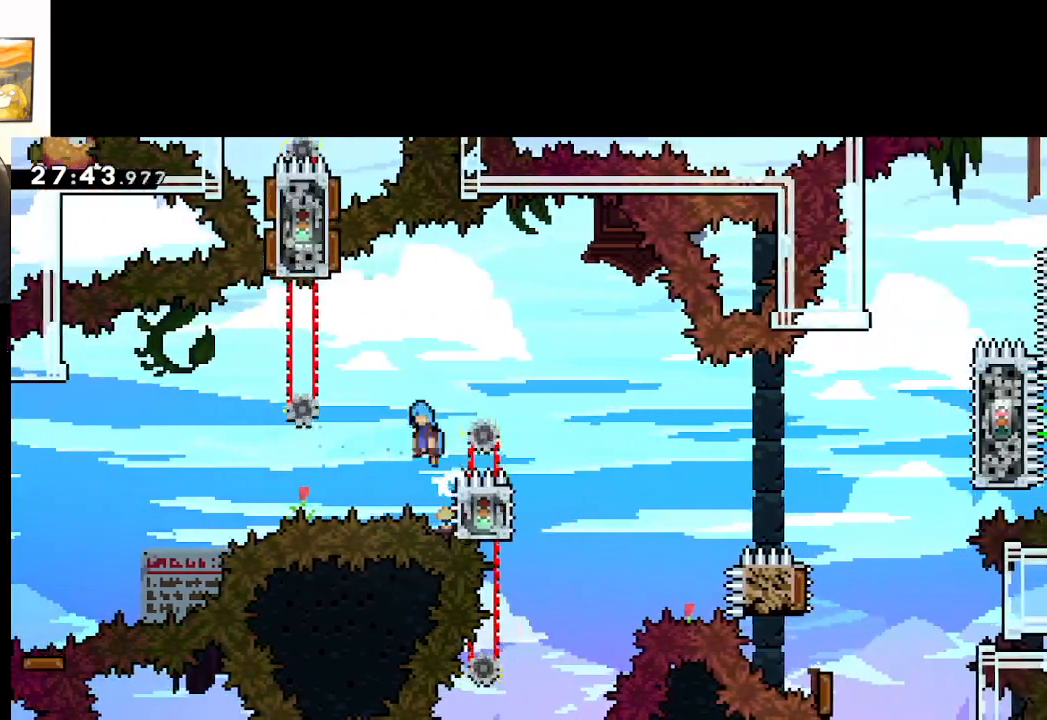
{"buttons": ["A"], "left_stick": "right", "right_stick": "center", "events": [[317, "left_stick", "center"], [367, "left_stick", "right"], [400, "L2", "up"]]}
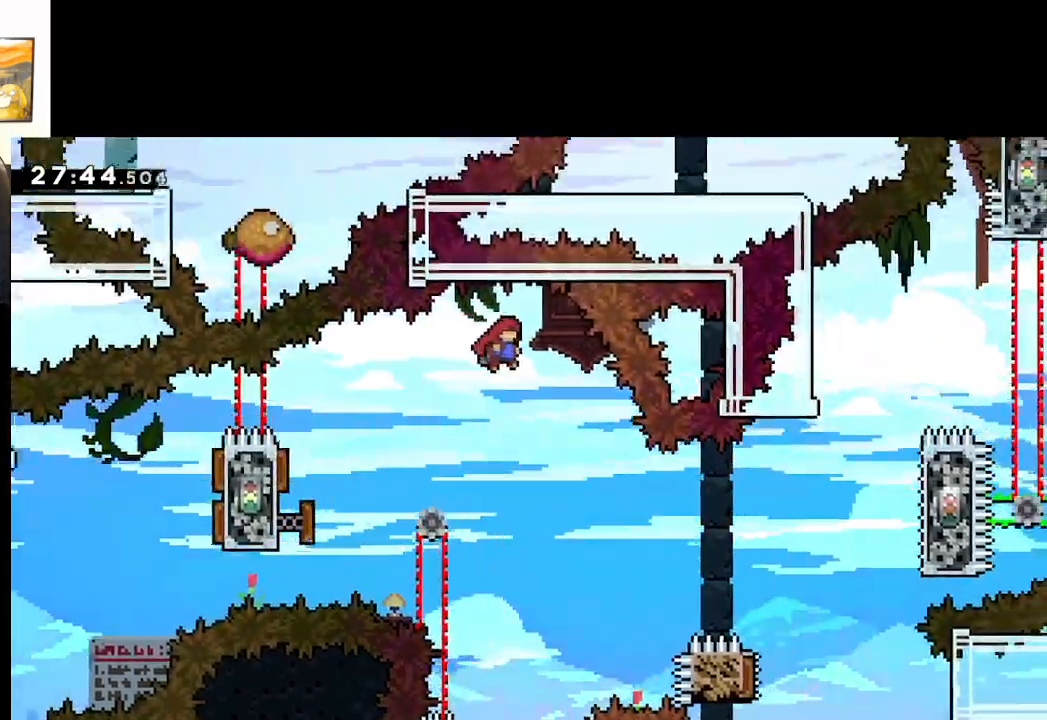
{"buttons": ["A"], "left_stick": "center", "right_stick": "center", "events": [[50, "left_stick", "center"], [283, "left_stick", "right"], [383, "left_stick", "center"]]}
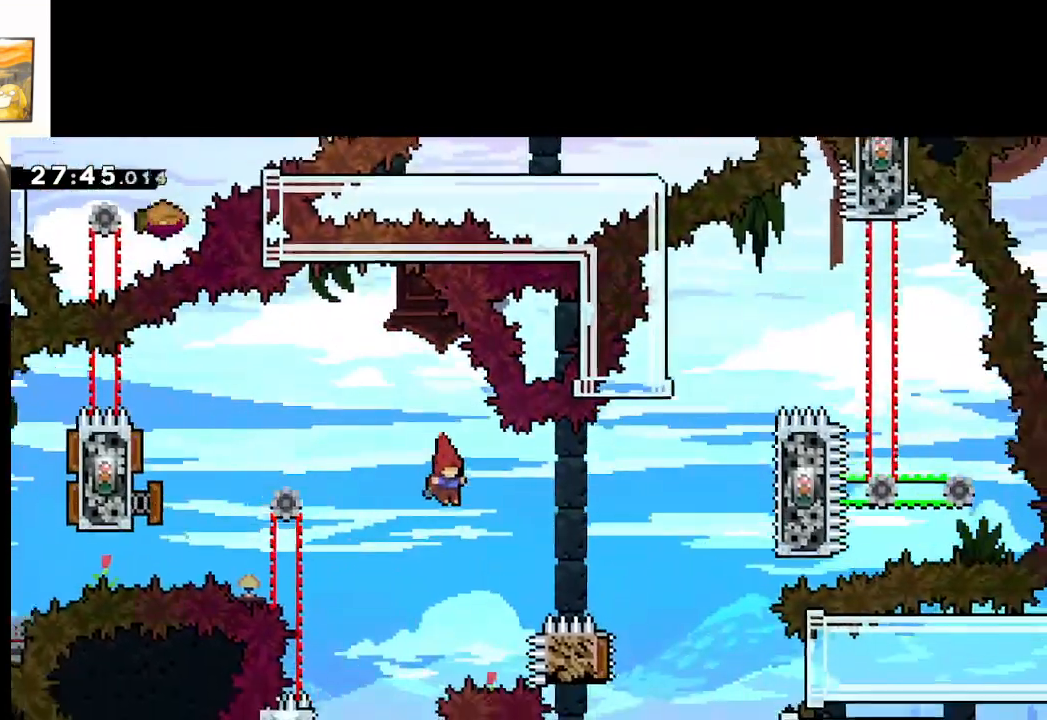
{"buttons": ["A", "L2"], "left_stick": "up-left", "right_stick": "center", "events": [[83, "left_stick", "up-left"], [400, "L2", "down"]]}
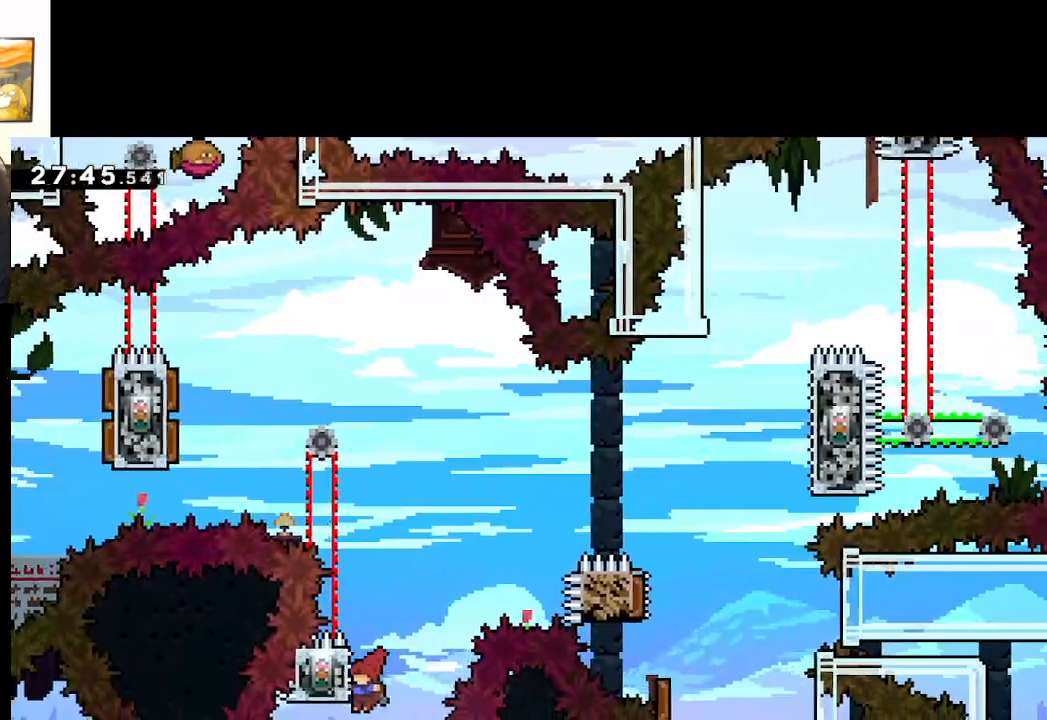
{"buttons": ["A", "L2"], "left_stick": "right", "right_stick": "center", "events": [[67, "left_stick", "center"], [117, "A", "up"], [333, "left_stick", "right"], [383, "A", "down"]]}
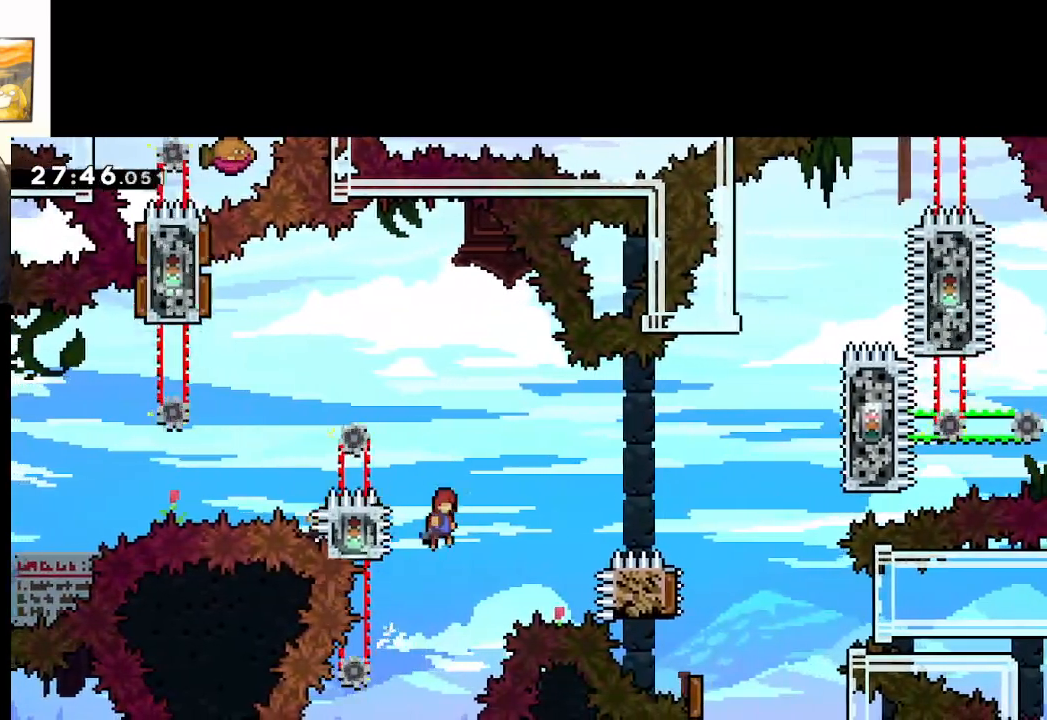
{"buttons": ["A"], "left_stick": "right", "right_stick": "center", "events": [[200, "L2", "up"]]}
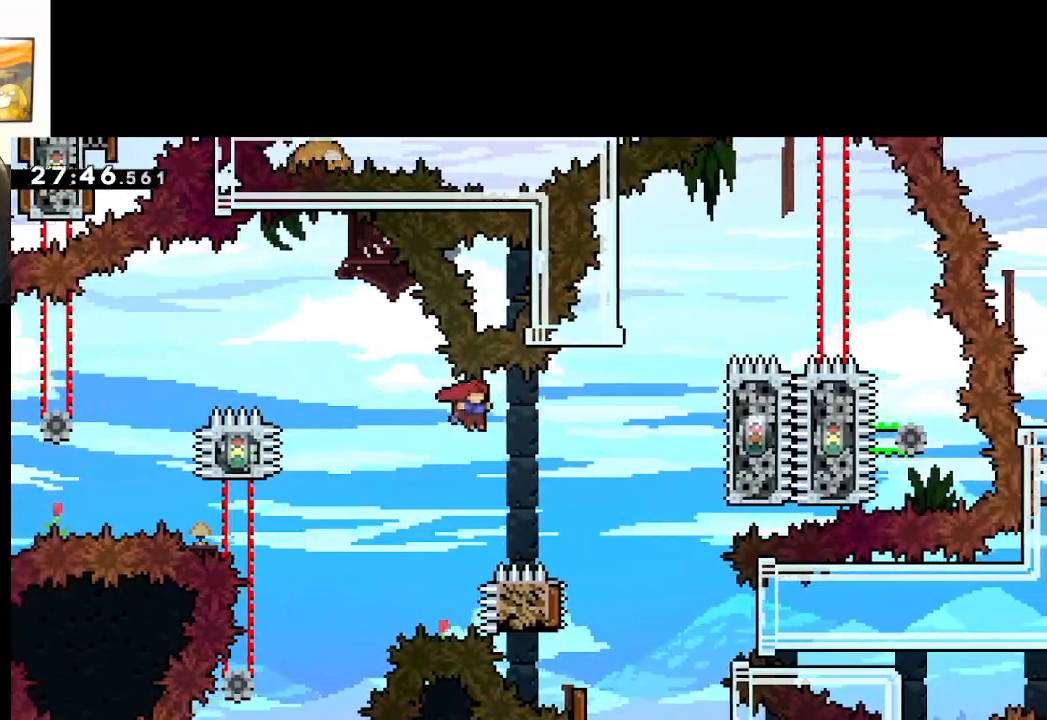
{"buttons": ["A", "L2"], "left_stick": "up-right", "right_stick": "center", "events": [[33, "X", "down"], [383, "L2", "down"], [450, "left_stick", "up-right"], [467, "X", "up"]]}
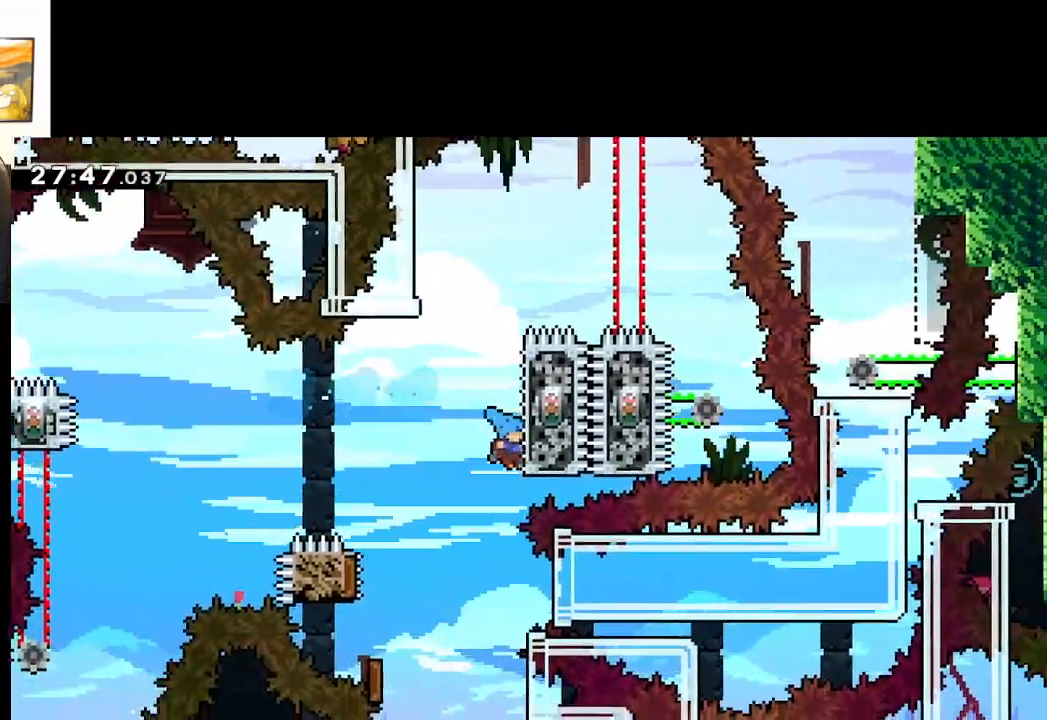
{"buttons": ["A", "L2"], "left_stick": "up", "right_stick": "center", "events": [[17, "A", "up"], [117, "A", "down"], [167, "left_stick", "up"]]}
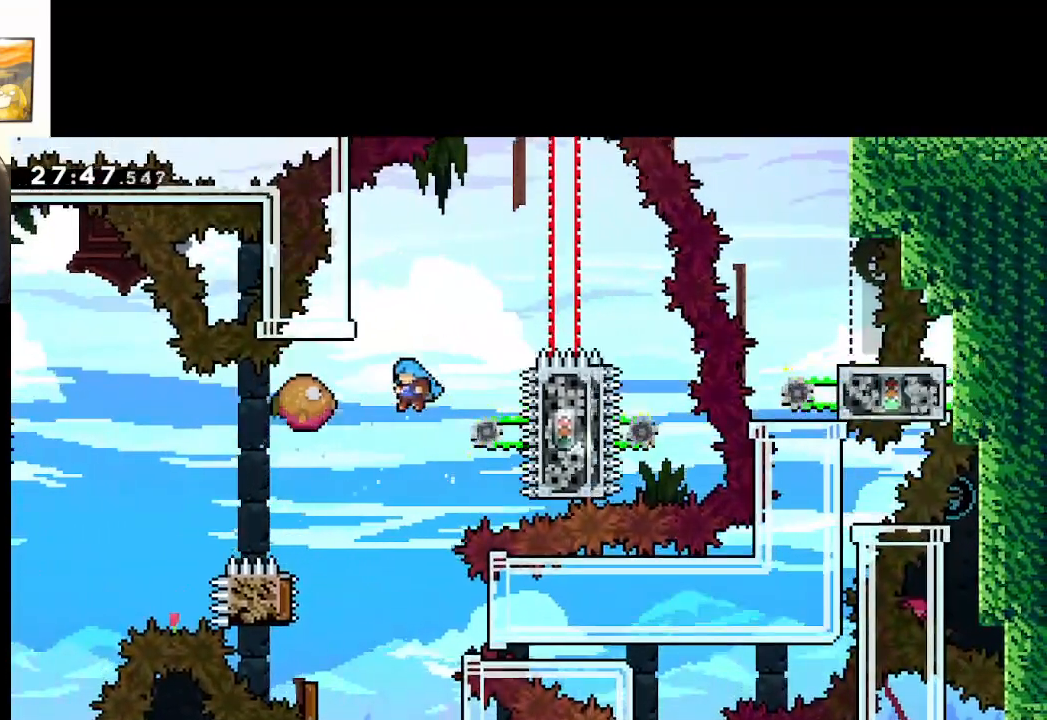
{"buttons": ["A", "X", "L2"], "left_stick": "up", "right_stick": "center", "events": [[167, "X", "down"]]}
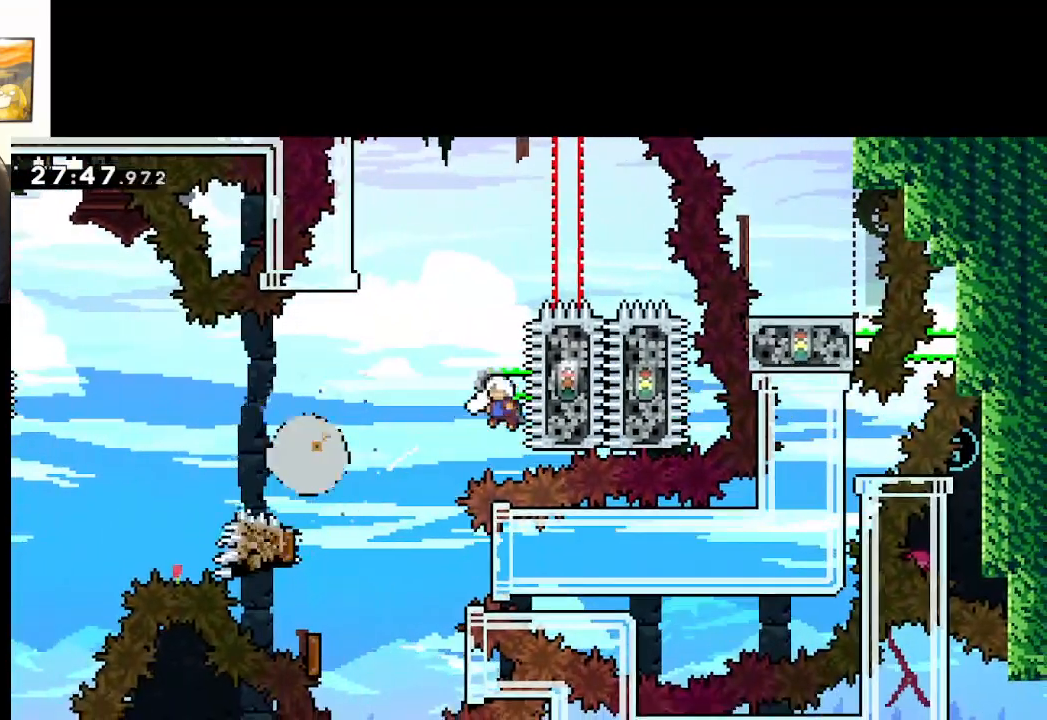
{"buttons": [], "left_stick": "center", "right_stick": "center", "events": [[17, "X", "up"], [183, "A", "up"], [317, "L2", "up"], [350, "left_stick", "center"]]}
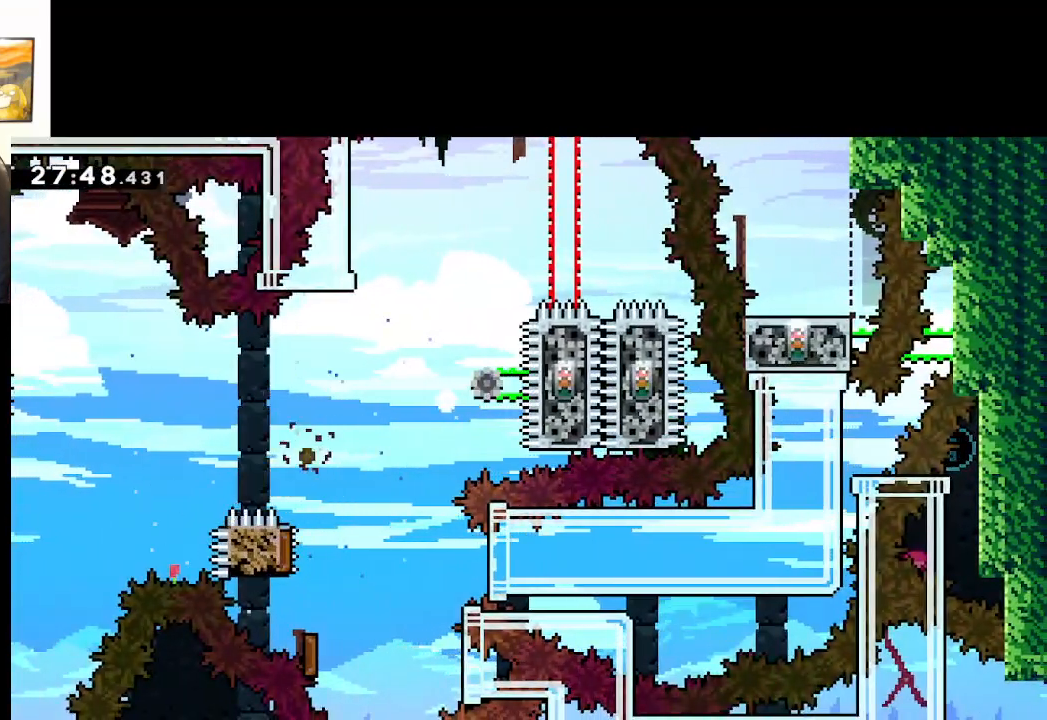
{"buttons": ["A"], "left_stick": "center", "right_stick": "center", "events": [[133, "A", "down"], [233, "A", "up"], [317, "A", "down"]]}
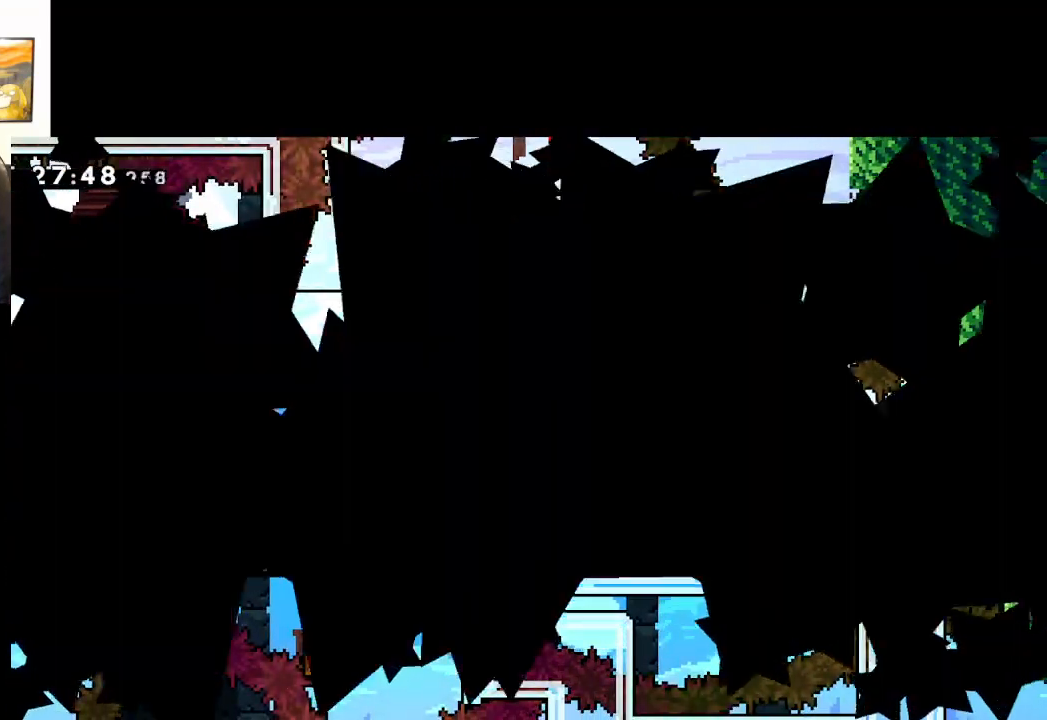
{"buttons": ["A"], "left_stick": "center", "right_stick": "center", "events": [[17, "A", "up"], [33, "A", "down"], [50, "A", "up"], [67, "A", "down"], [267, "A", "up"], [433, "A", "down"]]}
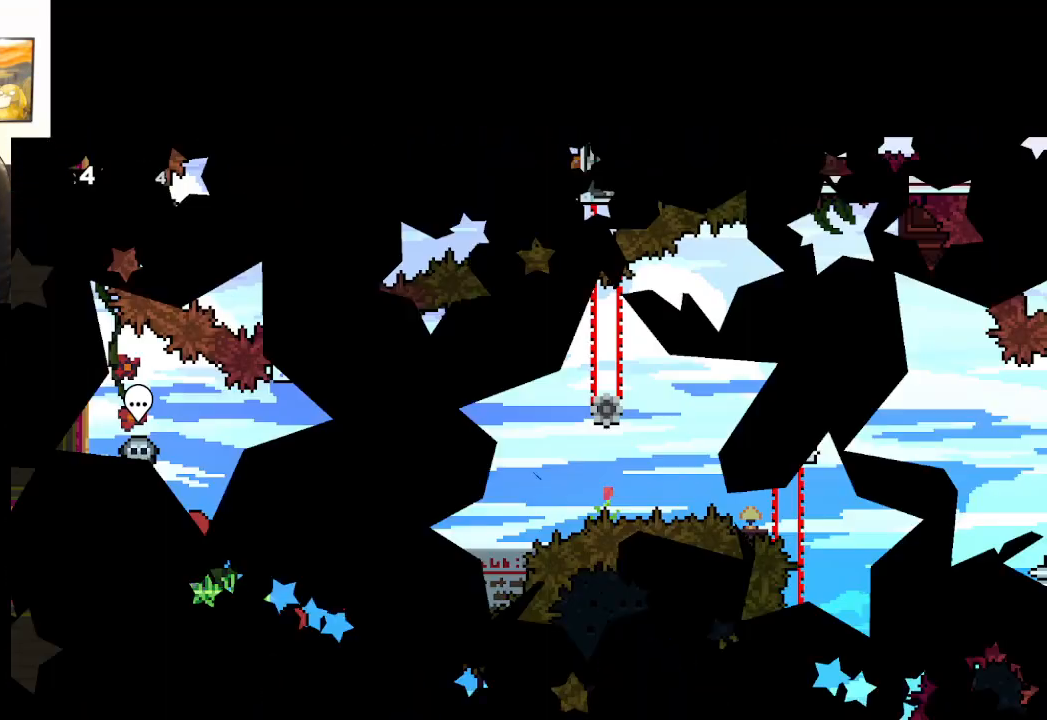
{"buttons": [], "left_stick": "center", "right_stick": "center", "events": [[117, "A", "up"]]}
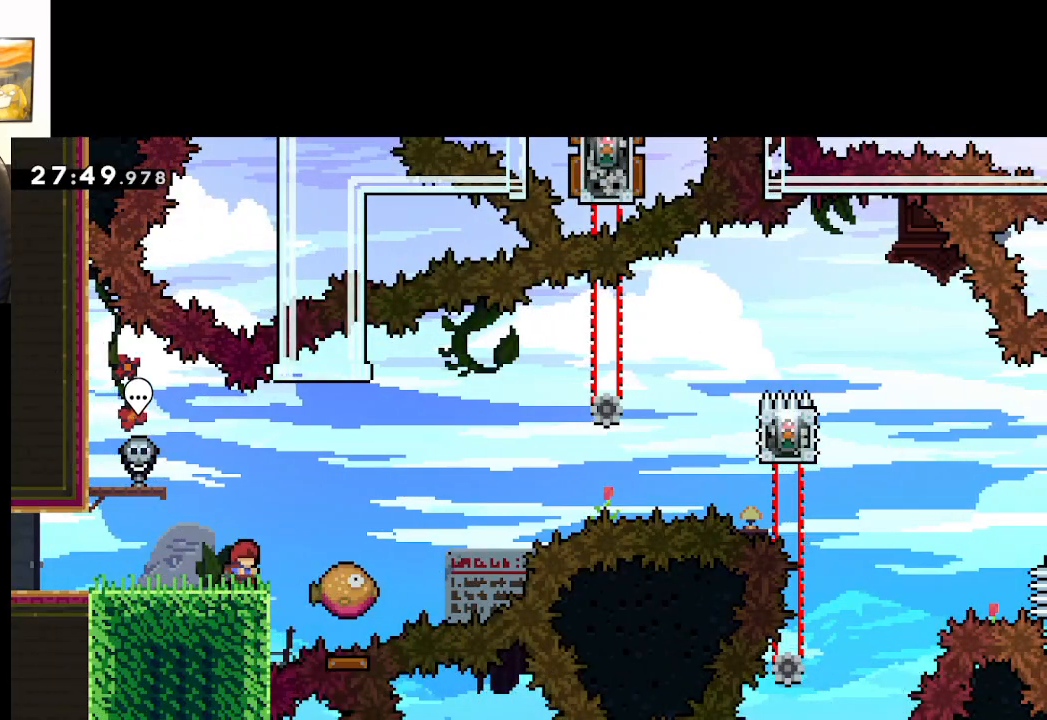
{"buttons": ["A"], "left_stick": "right", "right_stick": "center", "events": [[50, "X", "down"], [50, "left_stick", "right"], [217, "A", "down"], [433, "X", "up"]]}
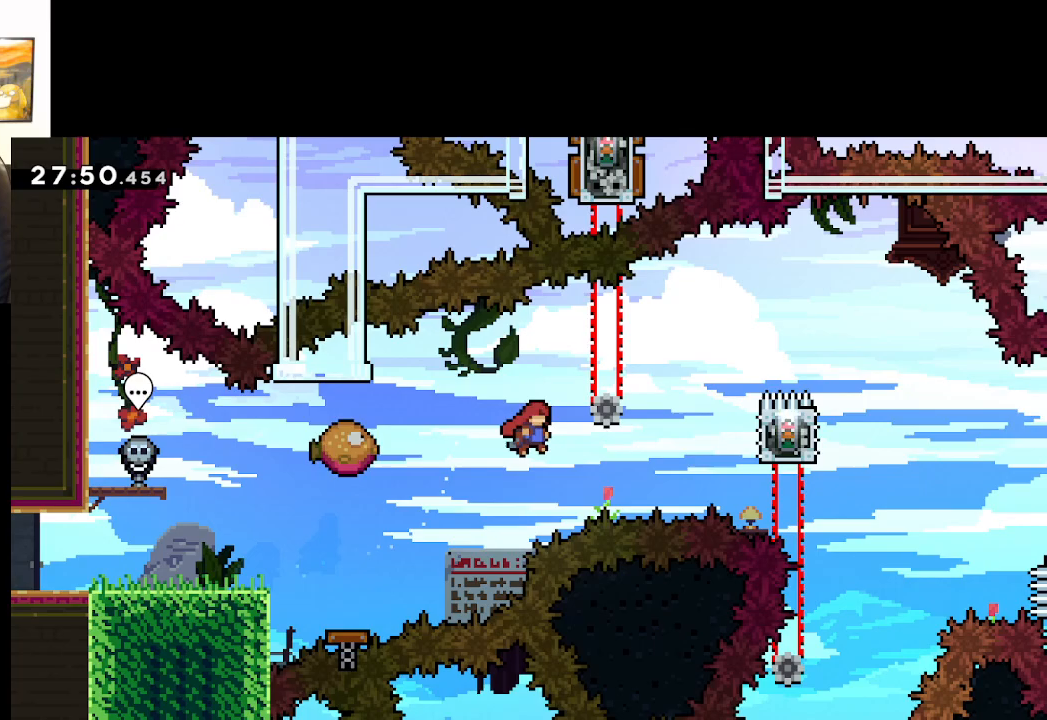
{"buttons": ["L2"], "left_stick": "up-right", "right_stick": "center", "events": [[117, "X", "down"], [367, "L2", "down"], [450, "left_stick", "up-right"], [467, "A", "up"], [467, "X", "up"]]}
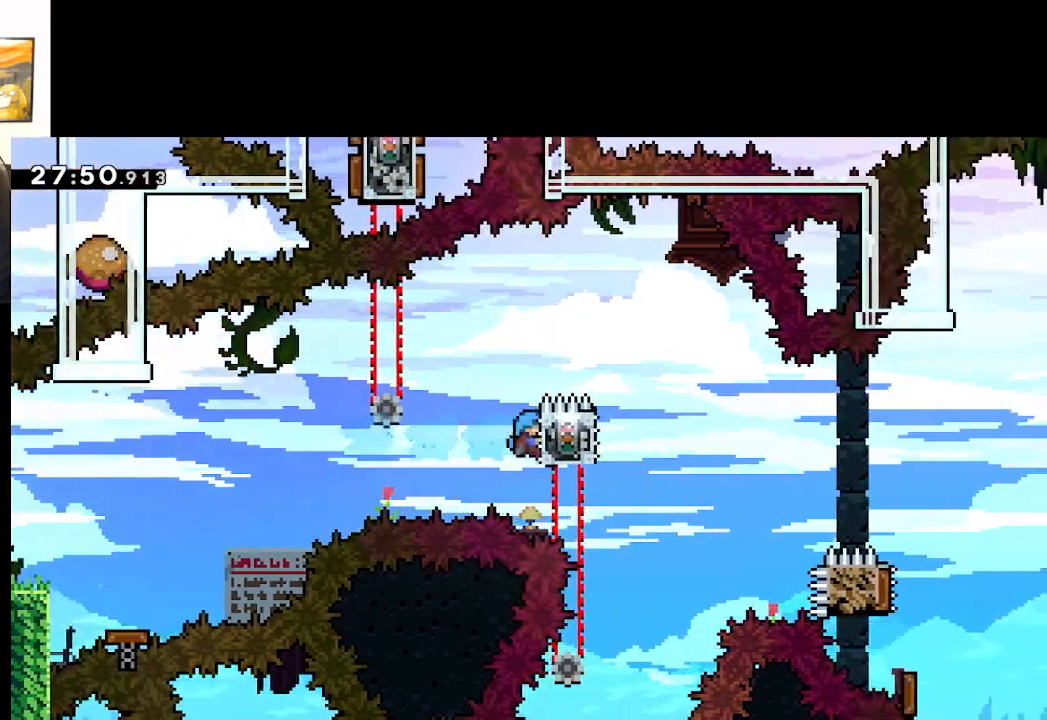
{"buttons": ["A", "L2"], "left_stick": "up-left", "right_stick": "center", "events": [[150, "A", "down"], [300, "left_stick", "up-left"]]}
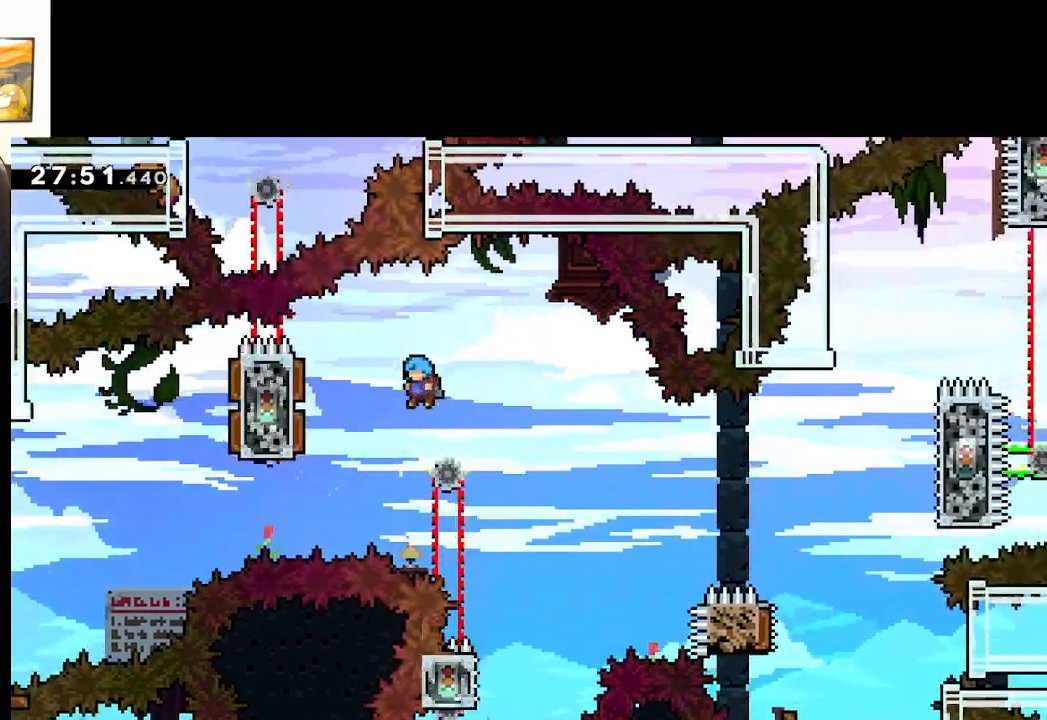
{"buttons": ["A", "L2"], "left_stick": "right", "right_stick": "center", "events": [[467, "left_stick", "right"]]}
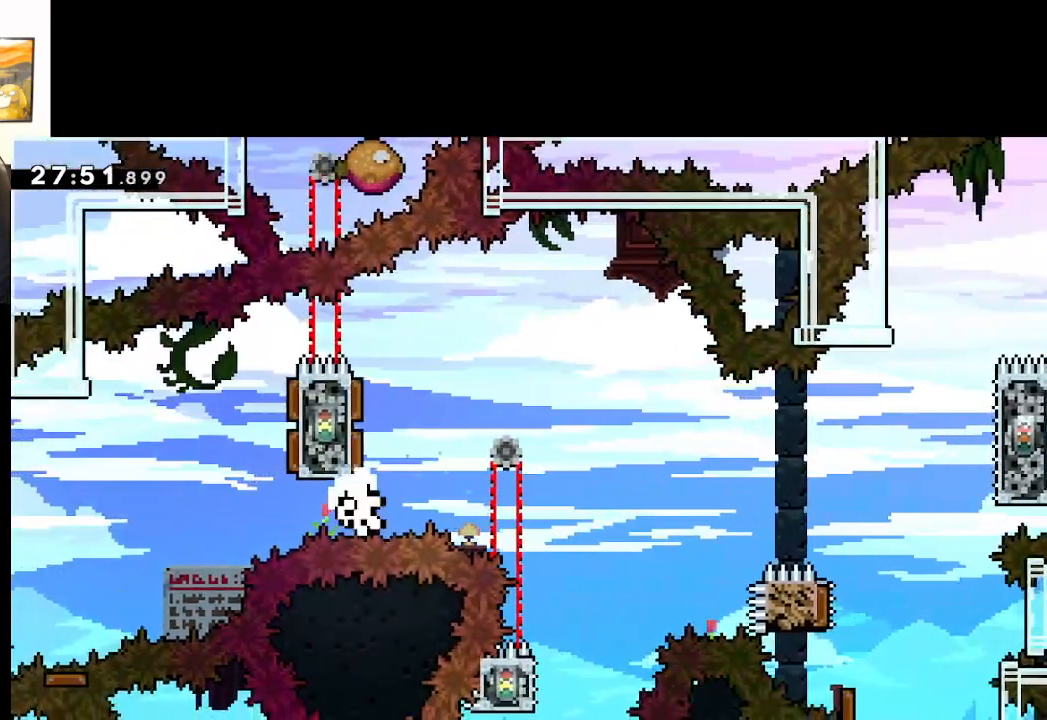
{"buttons": ["A"], "left_stick": "center", "right_stick": "center", "events": [[167, "A", "up"], [250, "left_stick", "center"], [267, "A", "down"], [267, "L2", "up"], [367, "A", "up"], [433, "A", "down"]]}